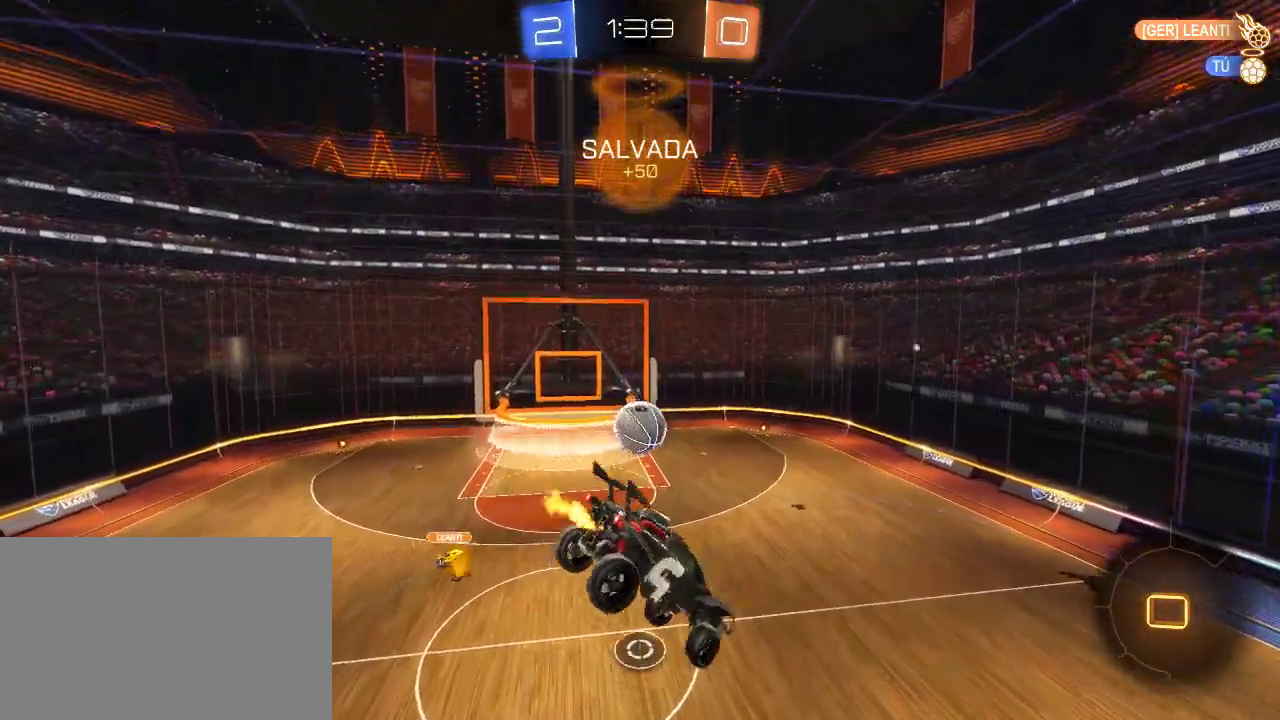
Gameplay with a controller (PlayStation layout); each line is a JSON object with the inputs held at the frame after it. "events" lists button and stick changes between this image and that frame as [ms after this image, input, new state], when the widget could be followed in between.
{"buttons": ["R2"], "left_stick": "center", "right_stick": "center", "events": [[50, "left_stick", "down-left"], [167, "left_stick", "down"], [350, "CIRCLE", "up"], [383, "left_stick", "center"]]}
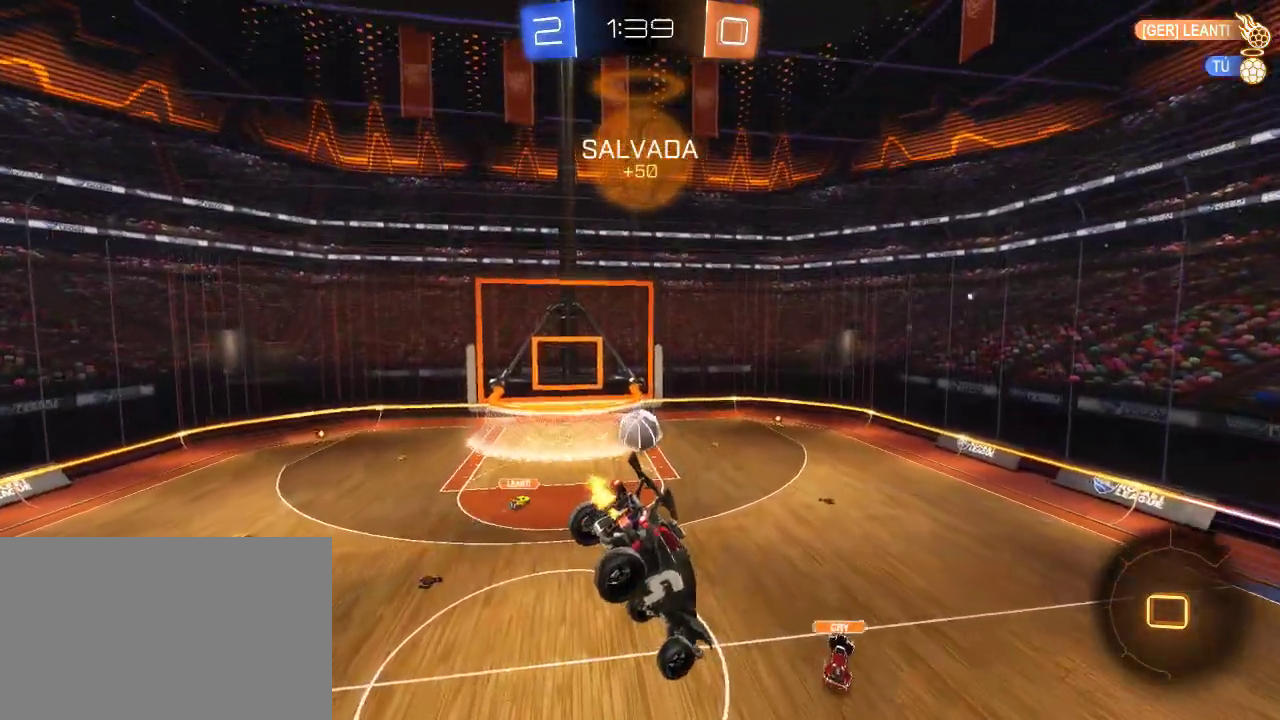
{"buttons": ["R2"], "left_stick": "center", "right_stick": "center", "events": [[17, "left_stick", "down-left"], [150, "SQUARE", "down"], [300, "left_stick", "center"], [317, "SQUARE", "up"]]}
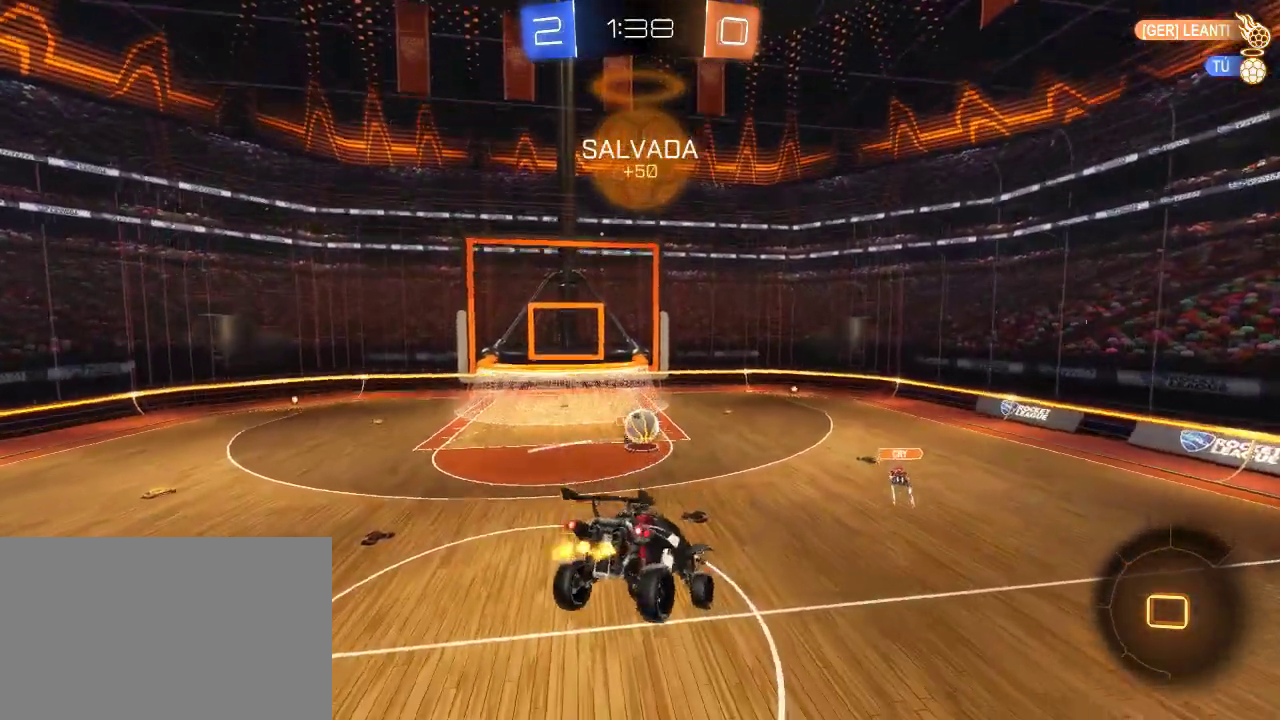
{"buttons": ["R2"], "left_stick": "right", "right_stick": "center", "events": [[217, "left_stick", "right"]]}
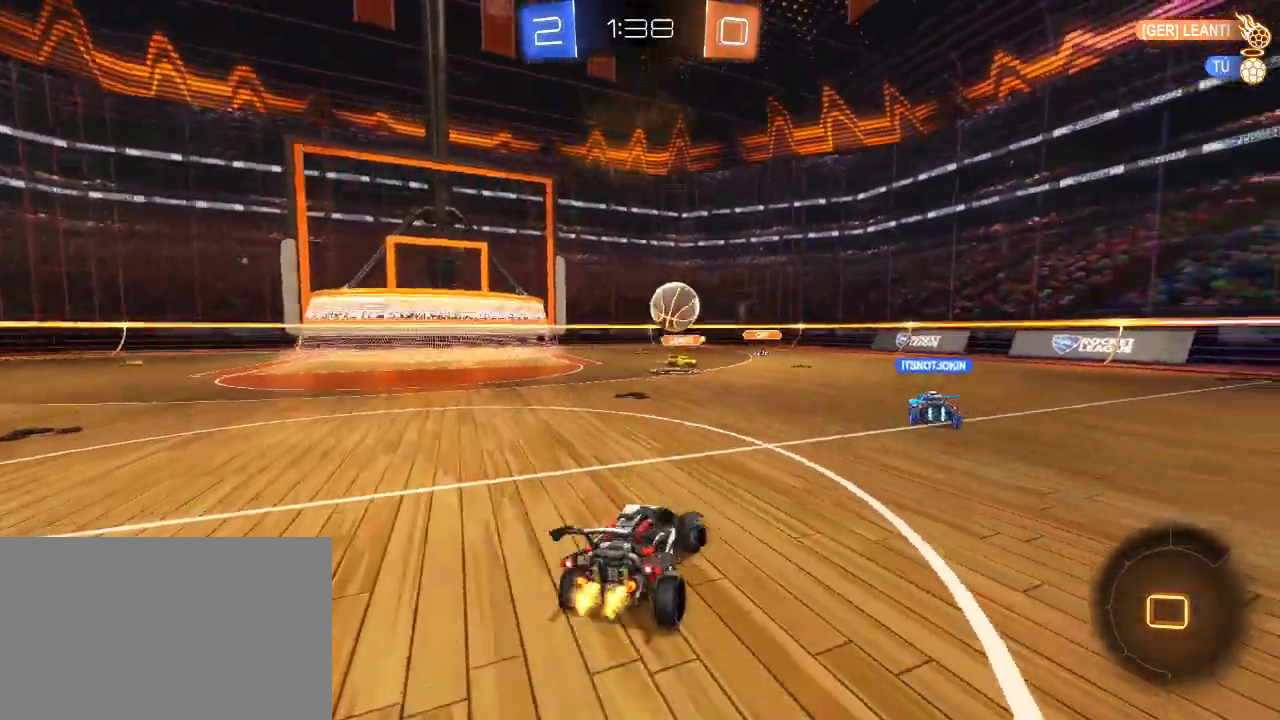
{"buttons": ["R2"], "left_stick": "right", "right_stick": "center", "events": []}
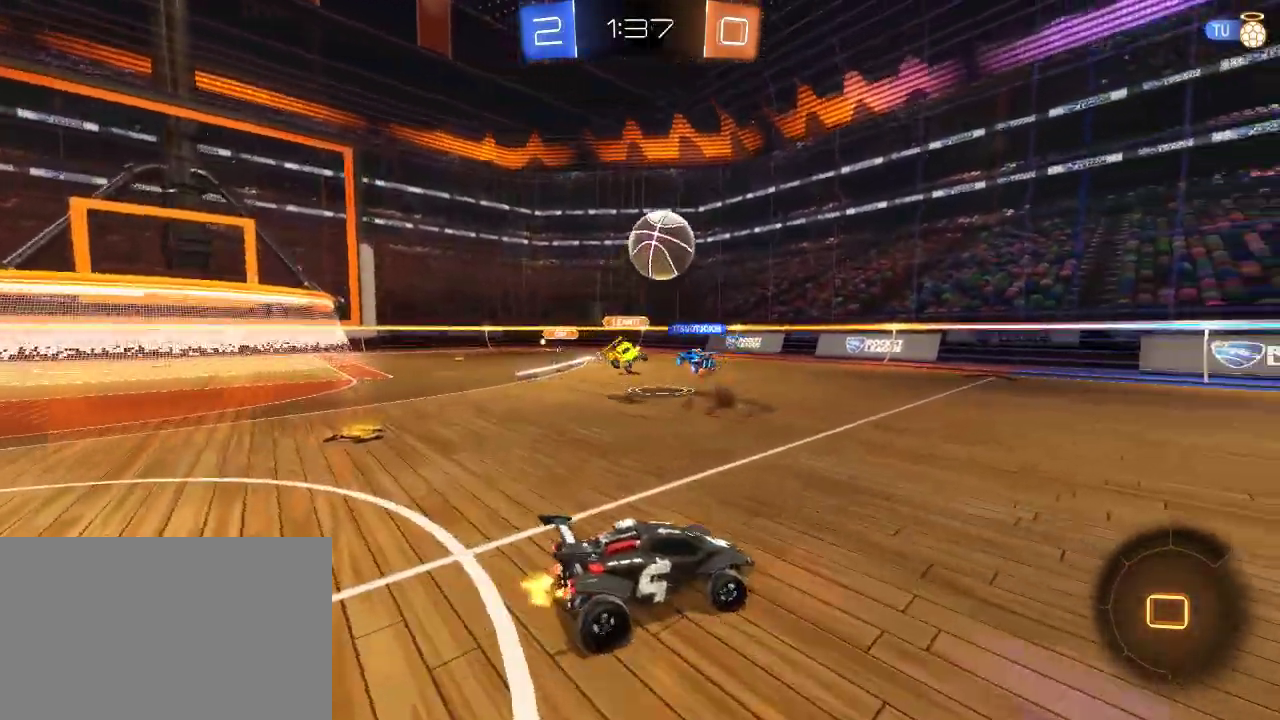
{"buttons": ["R2"], "left_stick": "up-left", "right_stick": "center", "events": [[317, "left_stick", "center"], [467, "left_stick", "up-left"]]}
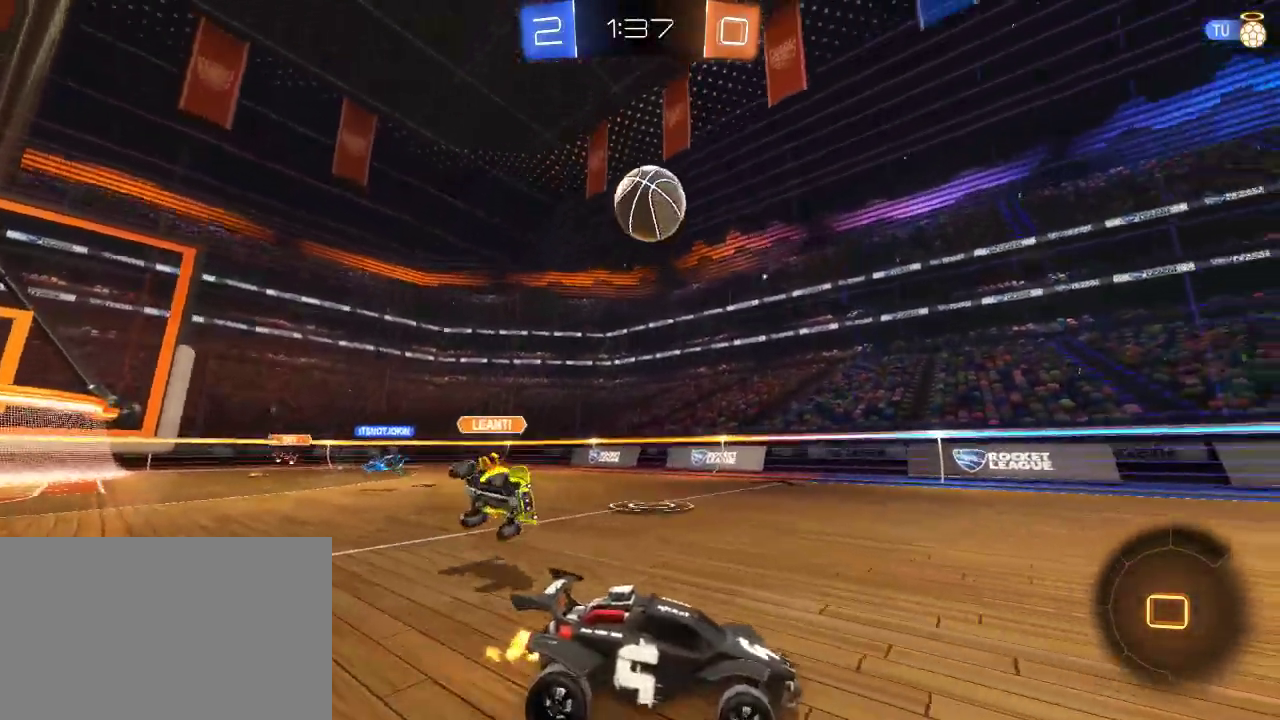
{"buttons": ["R2"], "left_stick": "right", "right_stick": "center", "events": [[67, "left_stick", "up-right"], [150, "left_stick", "up"], [233, "CROSS", "down"], [317, "CROSS", "up"], [317, "TRIANGLE", "down"], [317, "left_stick", "up-right"], [400, "TRIANGLE", "up"], [417, "left_stick", "right"]]}
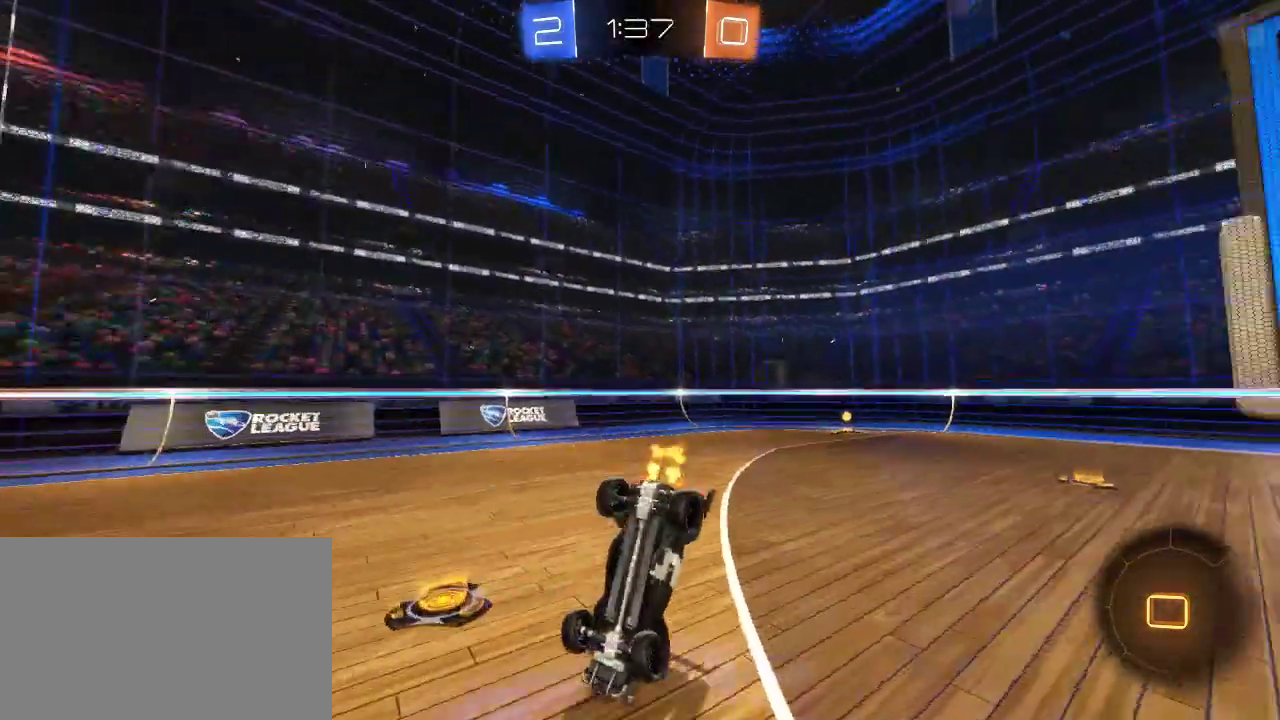
{"buttons": ["R2"], "left_stick": "center", "right_stick": "center"}
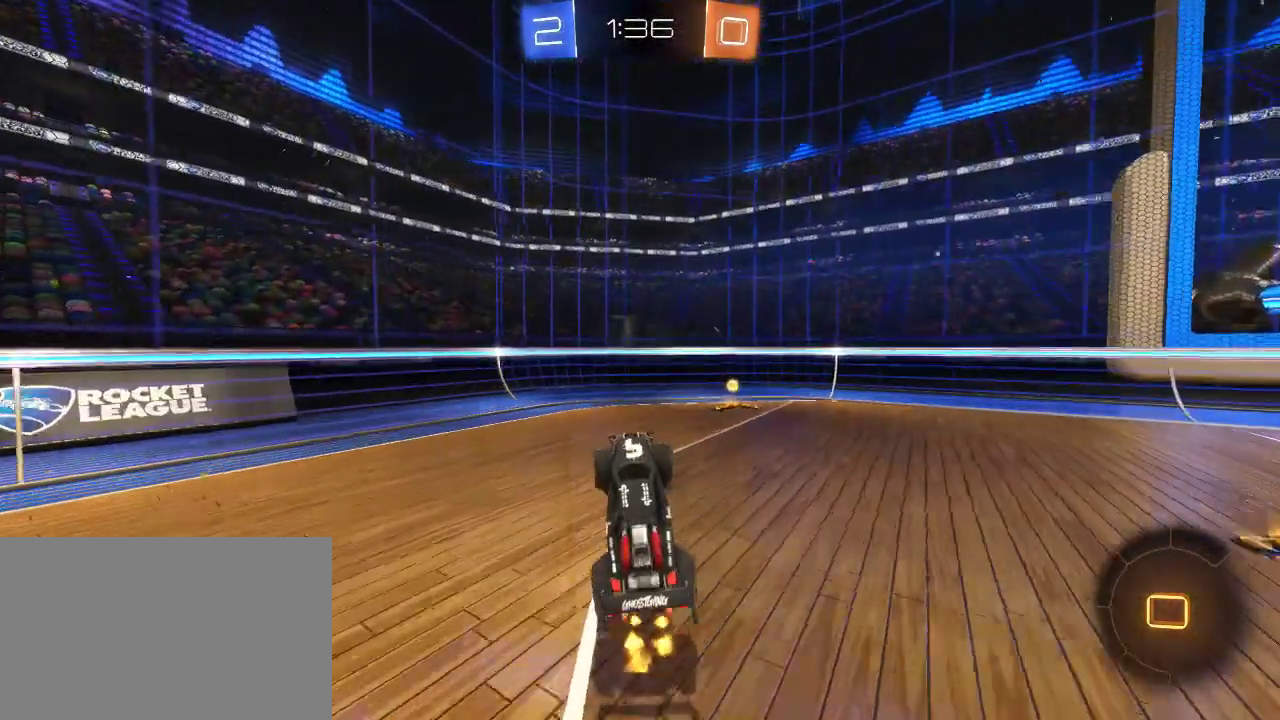
{"buttons": ["R2"], "left_stick": "right", "right_stick": "center", "events": [[50, "left_stick", "right"], [300, "TRIANGLE", "down"], [433, "TRIANGLE", "up"]]}
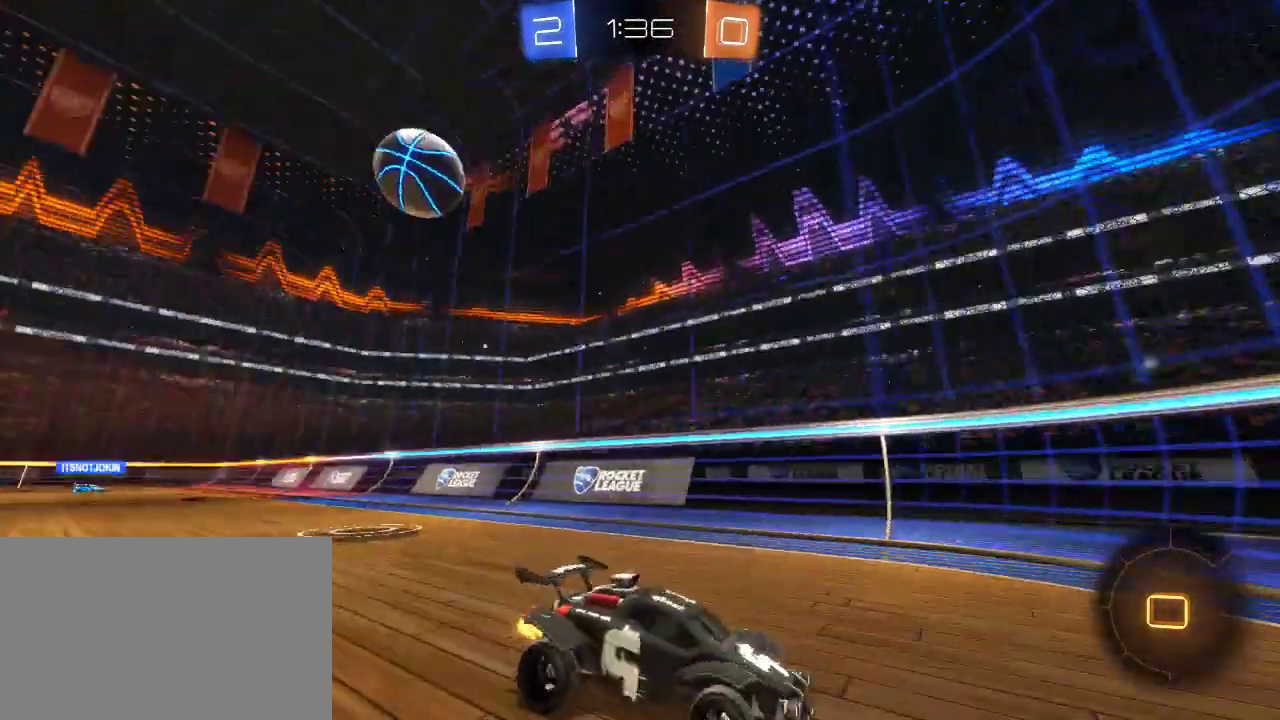
{"buttons": ["L2"], "left_stick": "left", "right_stick": "center", "events": [[117, "left_stick", "center"], [167, "left_stick", "left"], [333, "R2", "up"], [417, "L2", "down"]]}
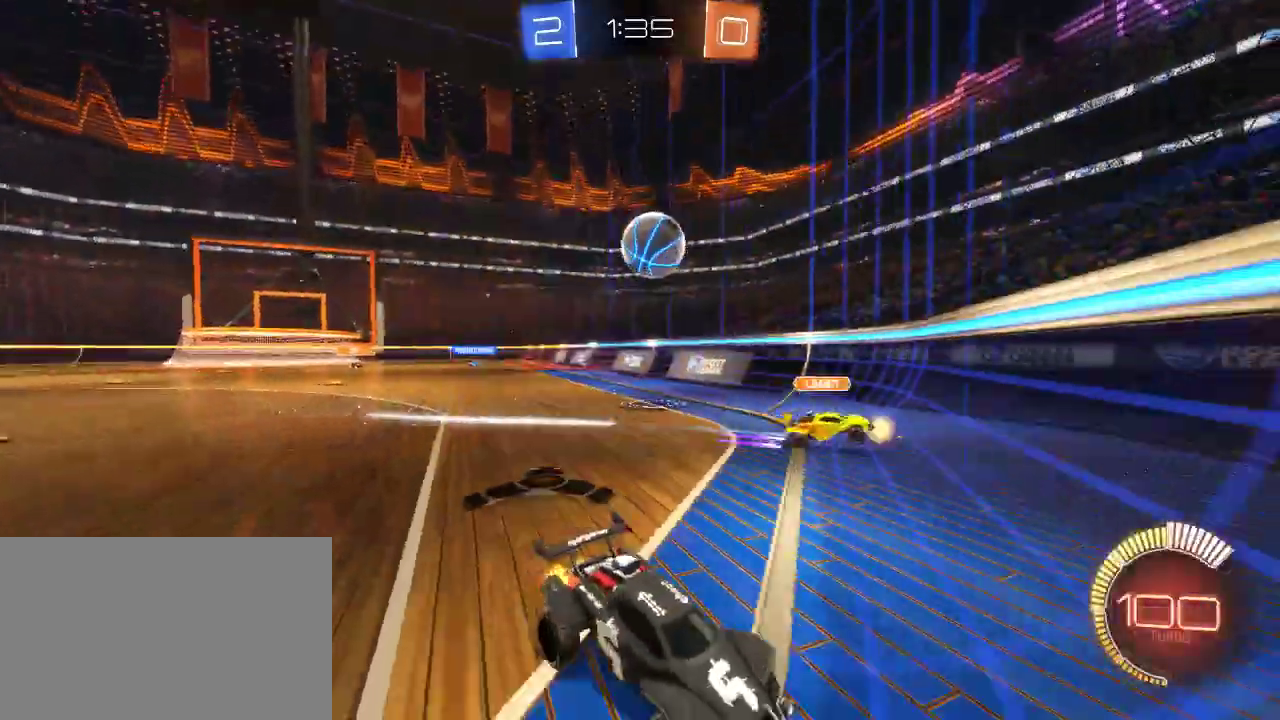
{"buttons": ["SQUARE", "R2"], "left_stick": "right", "right_stick": "center", "events": [[67, "L2", "up"], [67, "R2", "down"], [133, "left_stick", "right"], [200, "SQUARE", "down"], [350, "SQUARE", "up"], [433, "SQUARE", "down"]]}
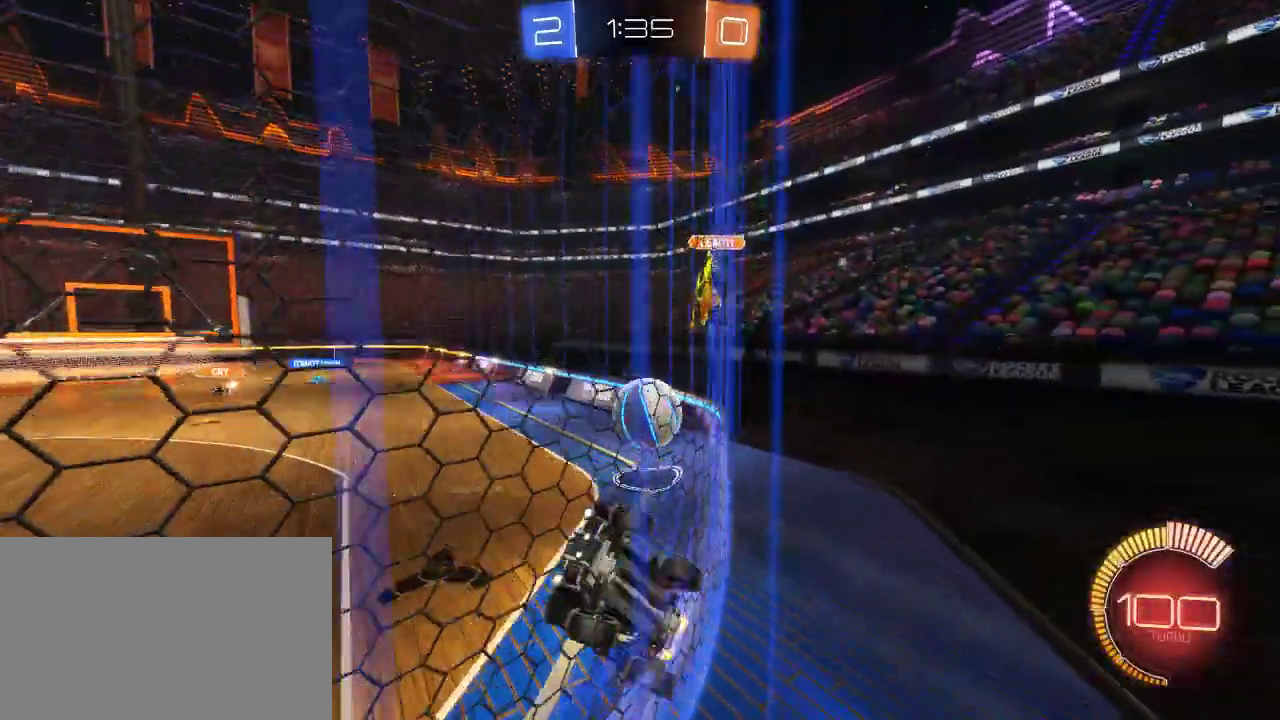
{"buttons": [], "left_stick": "right", "right_stick": "center", "events": [[33, "SQUARE", "up"], [333, "L2", "down"], [350, "R2", "up"], [467, "L2", "up"]]}
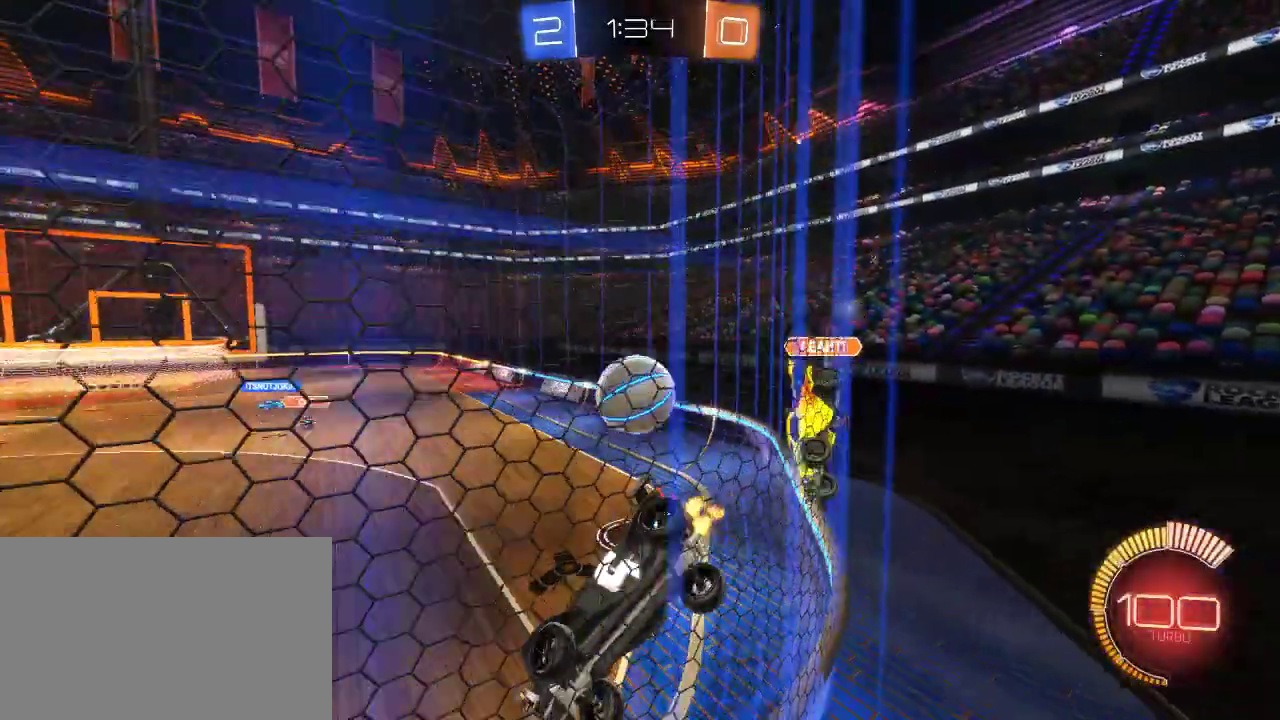
{"buttons": [], "left_stick": "right", "right_stick": "center", "events": [[33, "R2", "down"], [150, "R2", "up"], [183, "left_stick", "down"], [250, "left_stick", "down-left"], [300, "R2", "down"], [333, "left_stick", "left"], [433, "R2", "up"], [433, "left_stick", "right"]]}
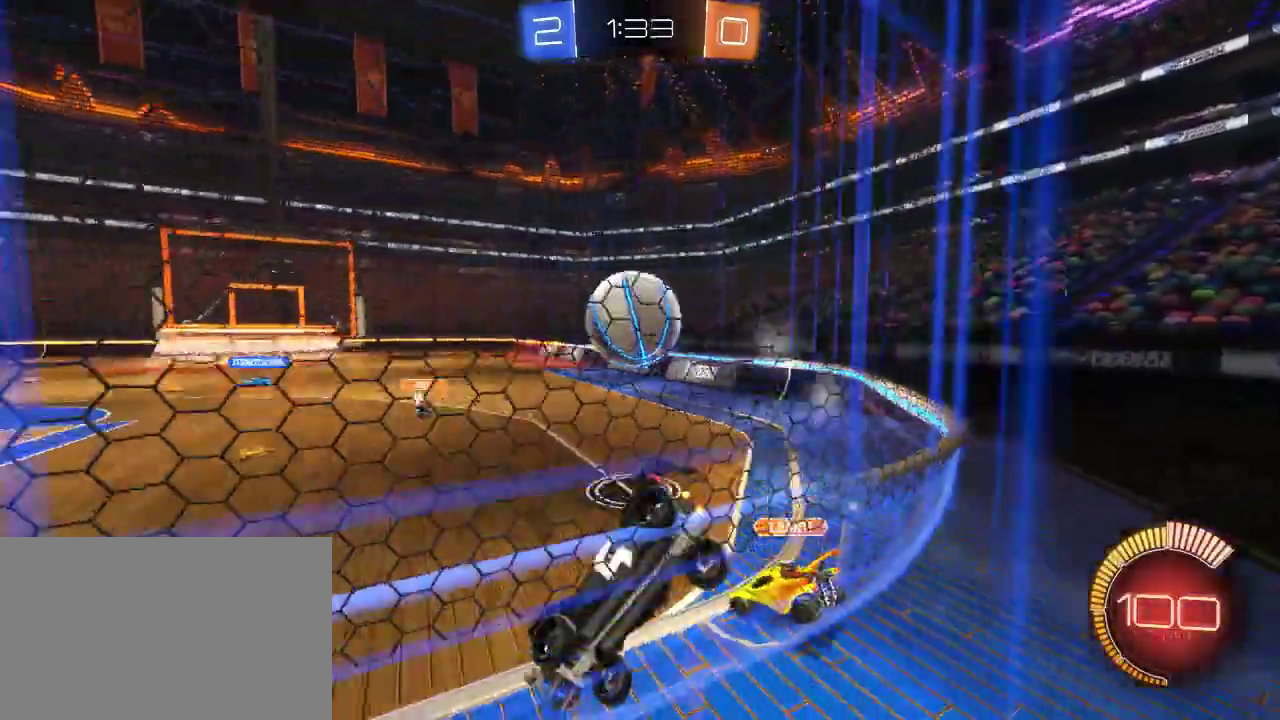
{"buttons": [], "left_stick": "down-right", "right_stick": "center", "events": [[117, "left_stick", "center"], [200, "L2", "down"], [233, "left_stick", "up-left"], [283, "L2", "up"], [283, "R2", "down"], [283, "left_stick", "center"], [433, "left_stick", "down-right"], [500, "R2", "up"]]}
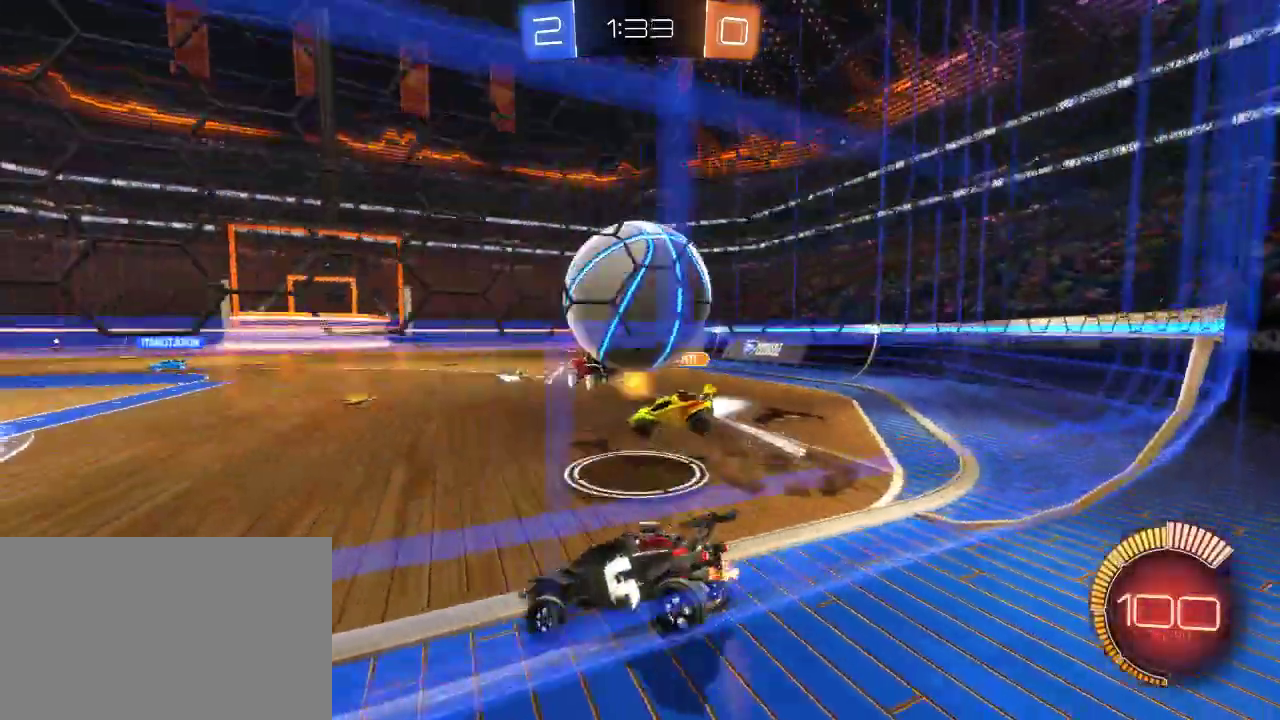
{"buttons": ["R2"], "left_stick": "left", "right_stick": "center", "events": [[117, "left_stick", "down"], [283, "left_stick", "down-left"], [367, "R2", "down"], [367, "left_stick", "left"]]}
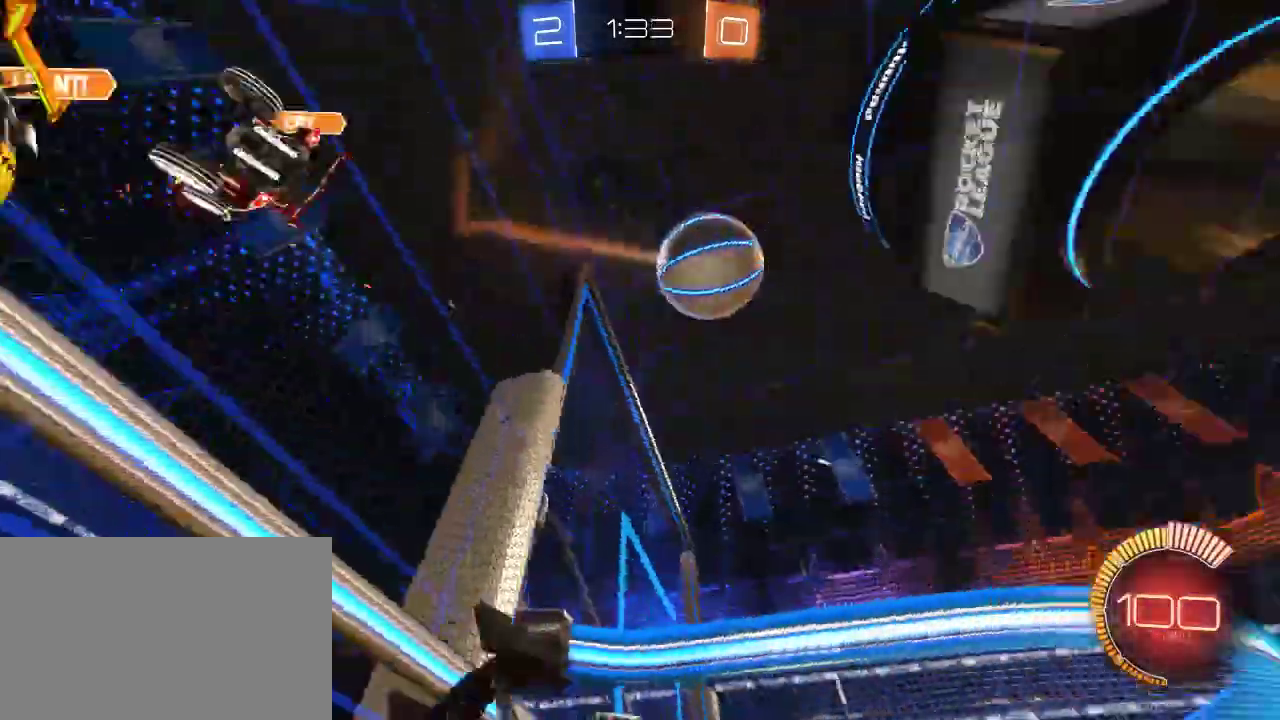
{"buttons": ["CIRCLE", "R2"], "left_stick": "right", "right_stick": "center", "events": [[17, "left_stick", "center"], [233, "left_stick", "left"], [267, "L1", "down"], [317, "L1", "up"], [383, "left_stick", "right"], [467, "CIRCLE", "down"]]}
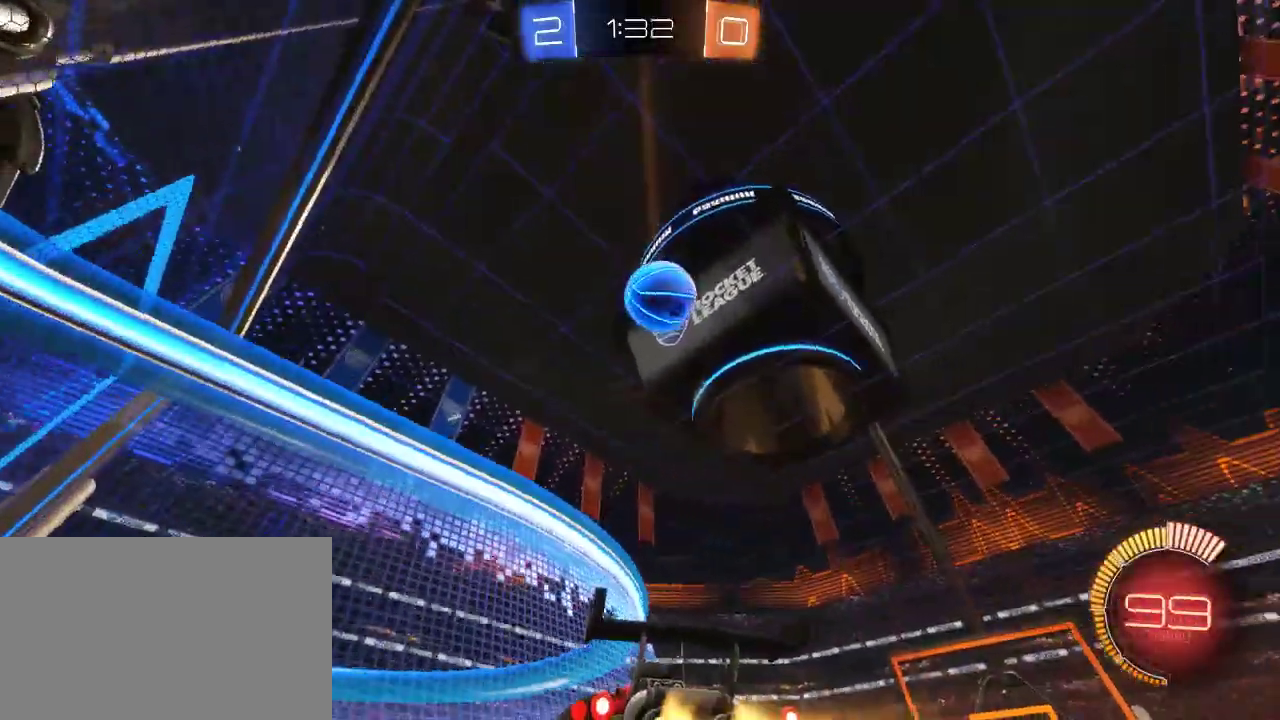
{"buttons": ["R2"], "left_stick": "right", "right_stick": "center", "events": [[117, "CIRCLE", "up"], [133, "left_stick", "center"], [250, "left_stick", "right"], [350, "left_stick", "center"], [467, "left_stick", "right"]]}
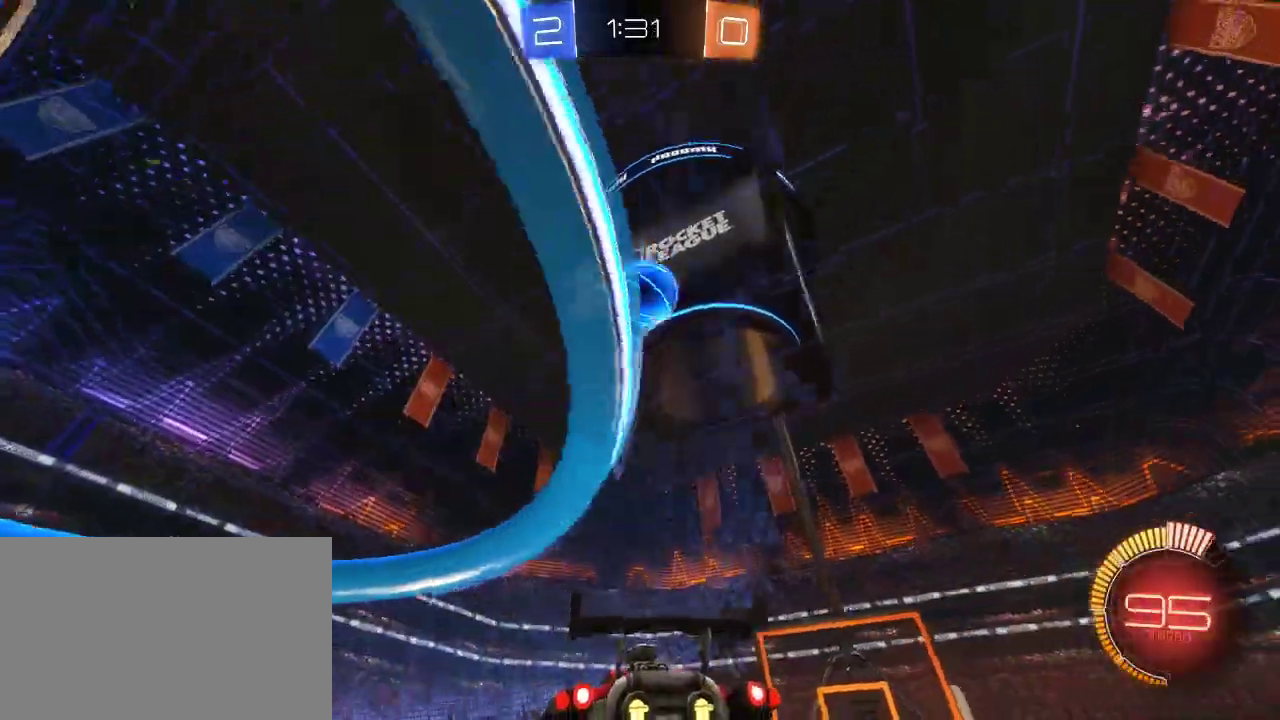
{"buttons": ["CROSS", "R2"], "left_stick": "down", "right_stick": "center", "events": [[117, "left_stick", "center"], [217, "left_stick", "left"], [300, "left_stick", "center"], [383, "left_stick", "down"], [467, "CROSS", "down"]]}
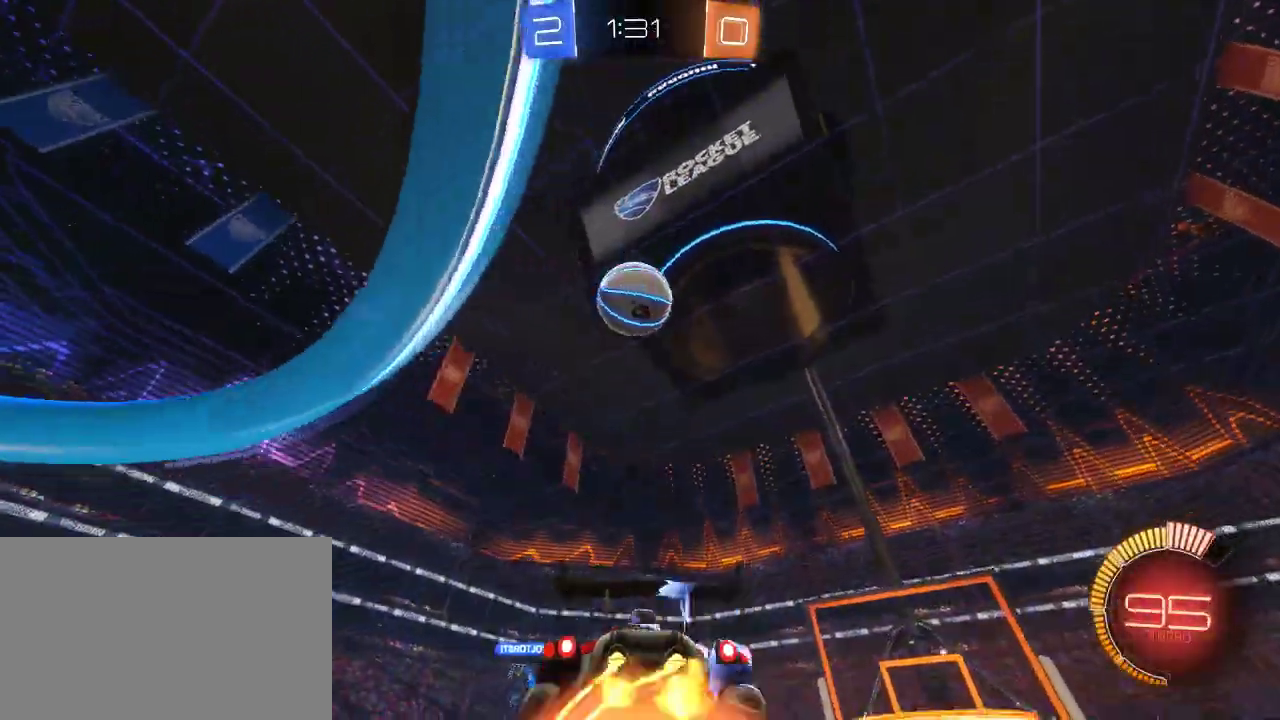
{"buttons": ["R2"], "left_stick": "center", "right_stick": "center", "events": [[117, "CROSS", "up"], [167, "left_stick", "center"], [350, "left_stick", "down-left"], [417, "left_stick", "center"]]}
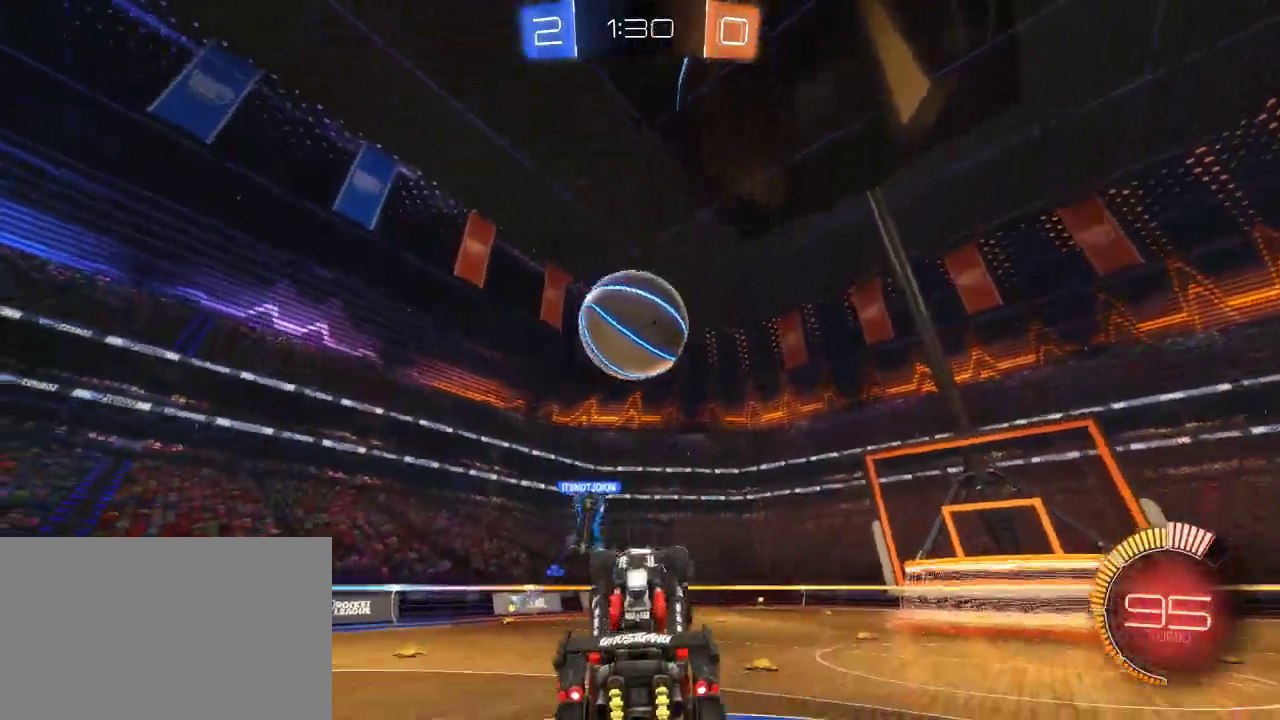
{"buttons": ["R2"], "left_stick": "up-right", "right_stick": "center", "events": [[200, "left_stick", "up"], [267, "left_stick", "up-right"]]}
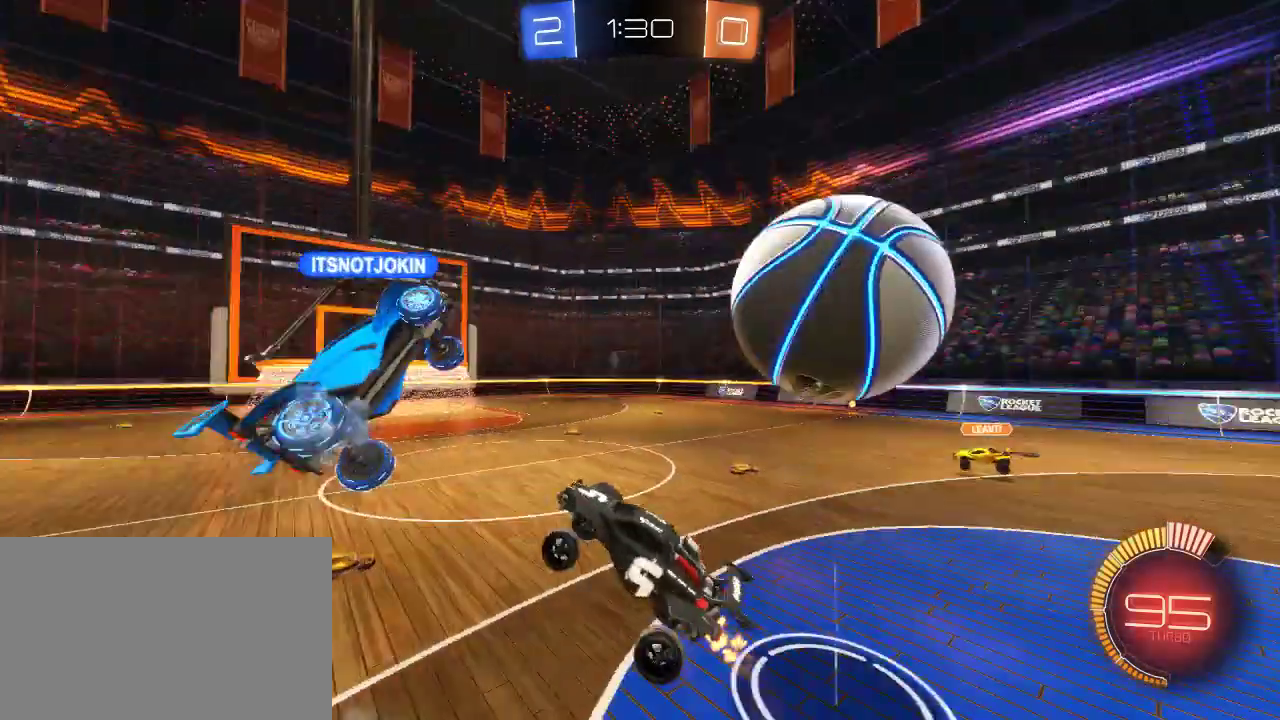
{"buttons": ["R2"], "left_stick": "right", "right_stick": "center", "events": [[83, "R2", "up"], [83, "left_stick", "right"], [167, "R2", "down"]]}
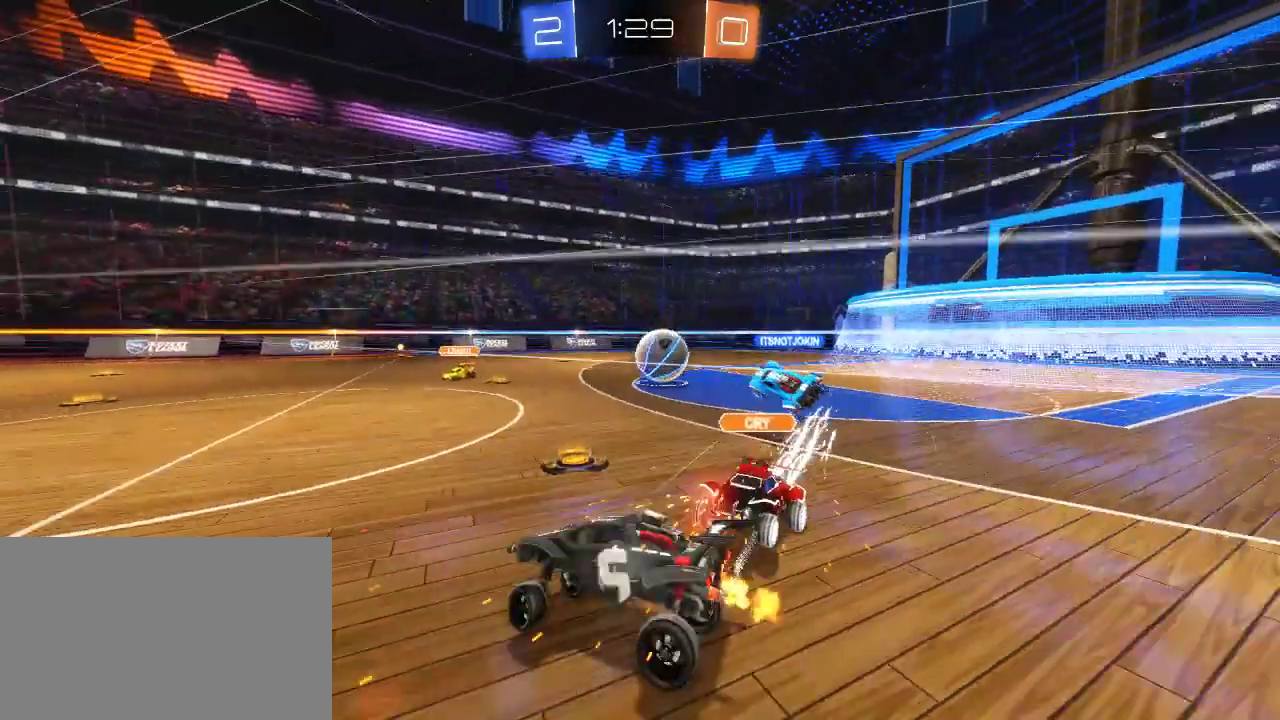
{"buttons": ["R2"], "left_stick": "center", "right_stick": "center", "events": [[417, "left_stick", "up-right"], [500, "left_stick", "center"]]}
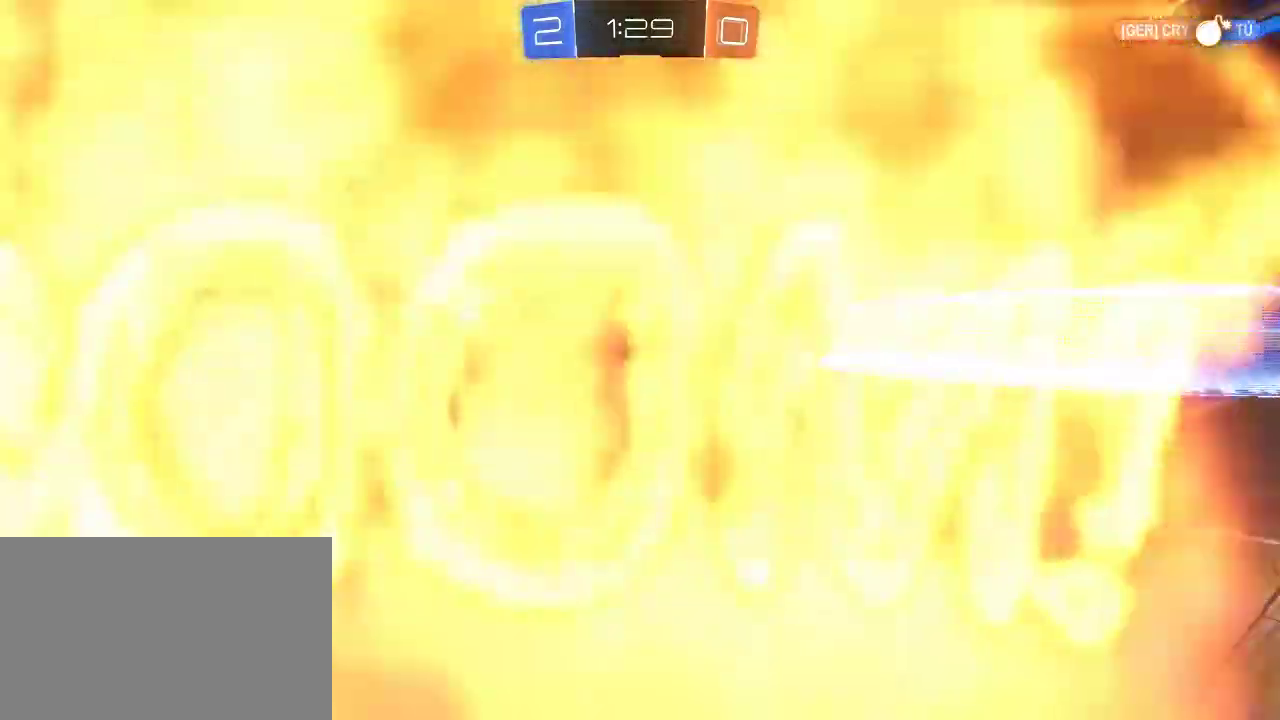
{"buttons": ["R2"], "left_stick": "center", "right_stick": "center", "events": []}
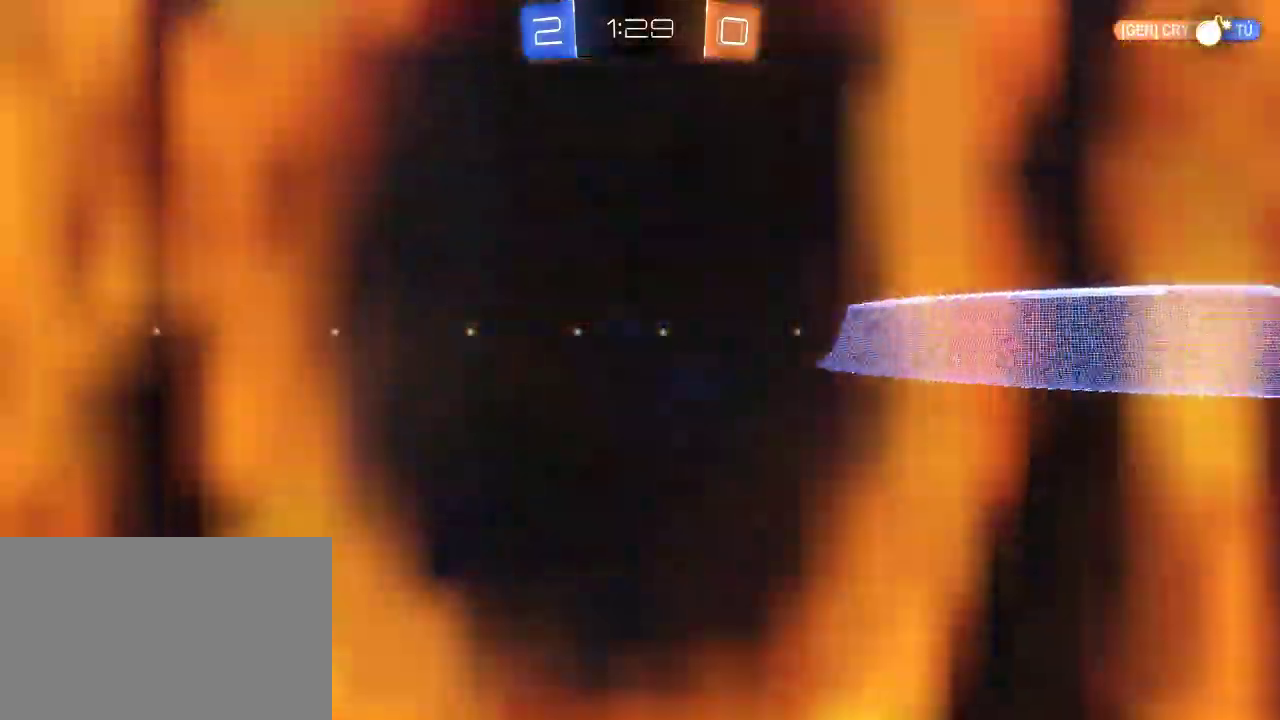
{"buttons": ["R2"], "left_stick": "center", "right_stick": "center", "events": []}
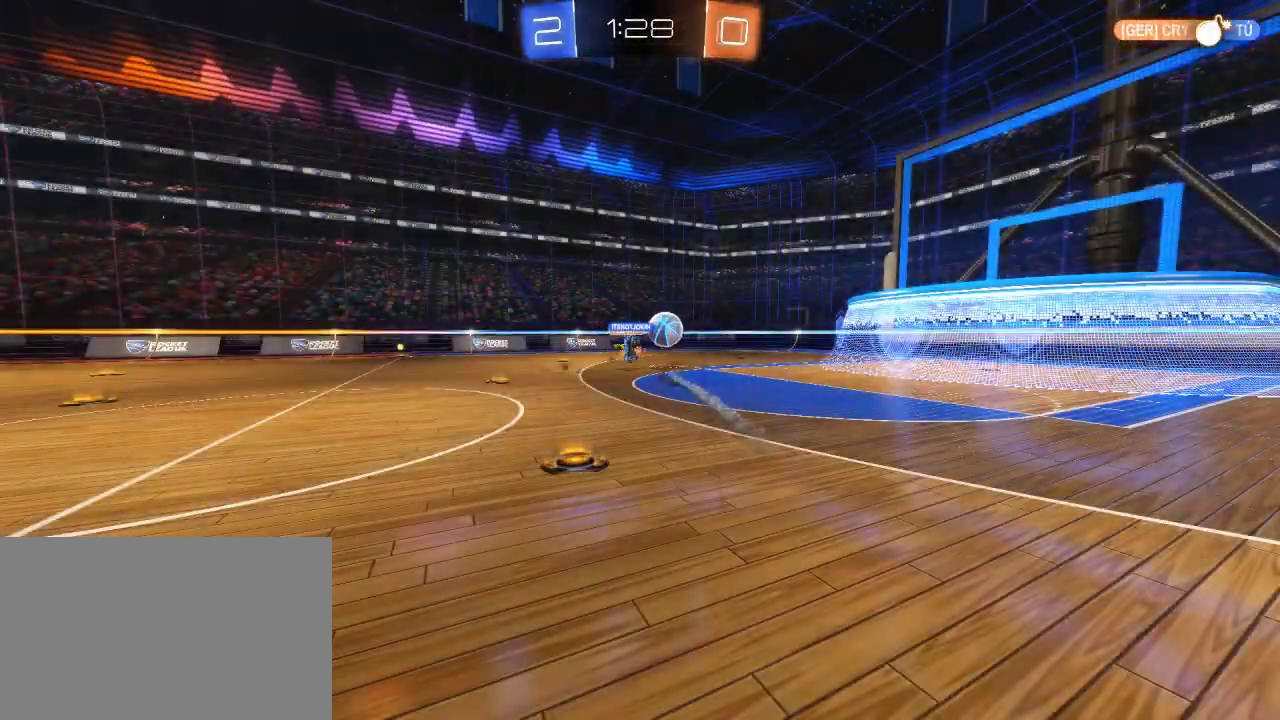
{"buttons": ["R2"], "left_stick": "center", "right_stick": "center", "events": []}
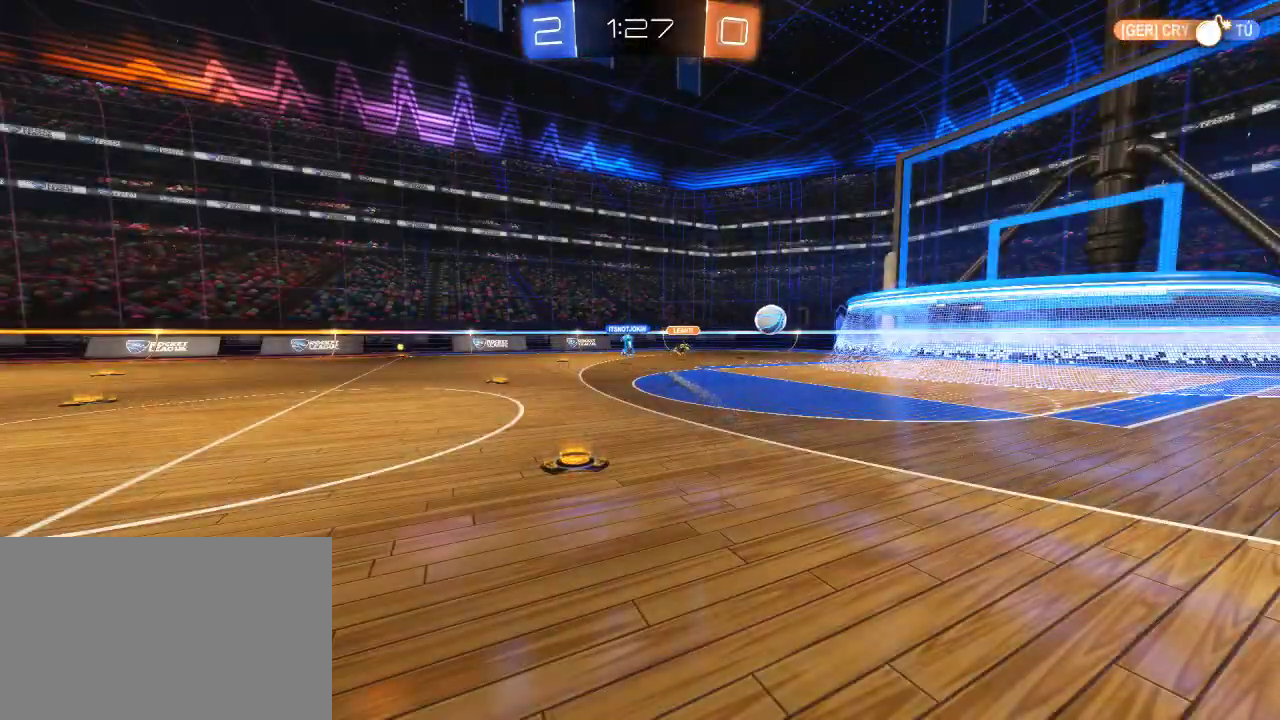
{"buttons": ["R2"], "left_stick": "center", "right_stick": "center", "events": []}
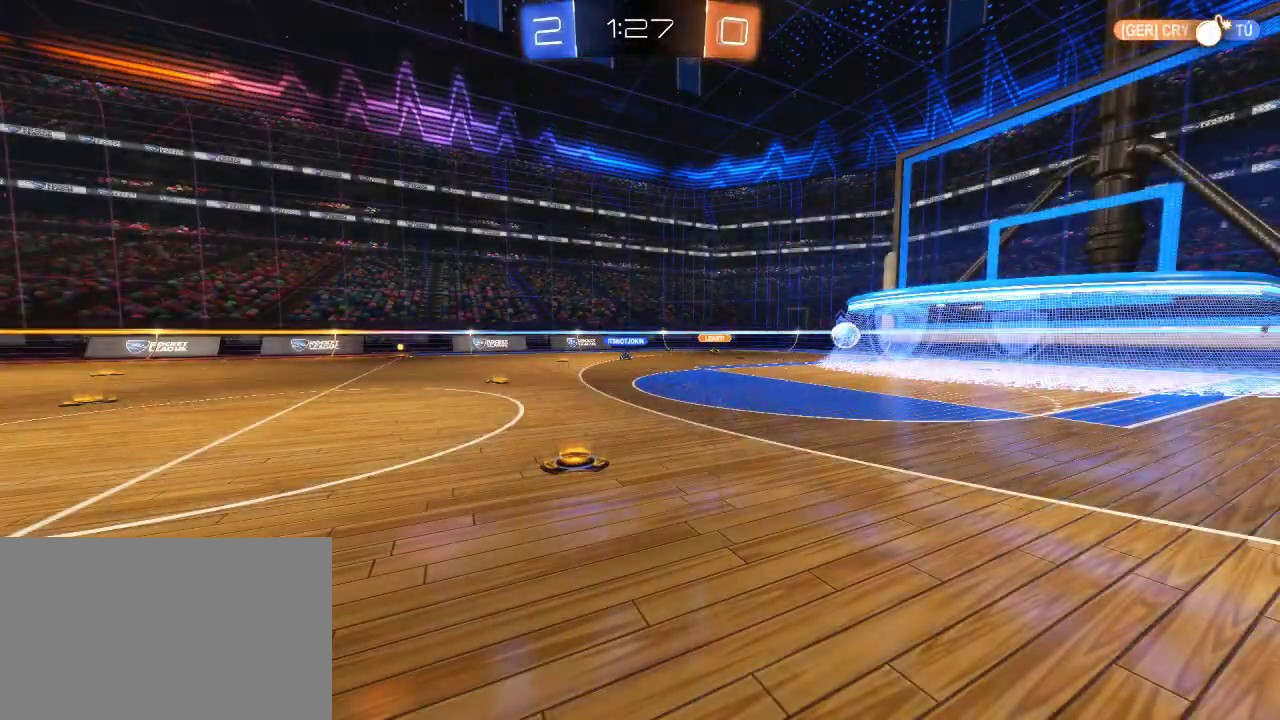
{"buttons": ["R2"], "left_stick": "right", "right_stick": "center", "events": [[317, "left_stick", "right"]]}
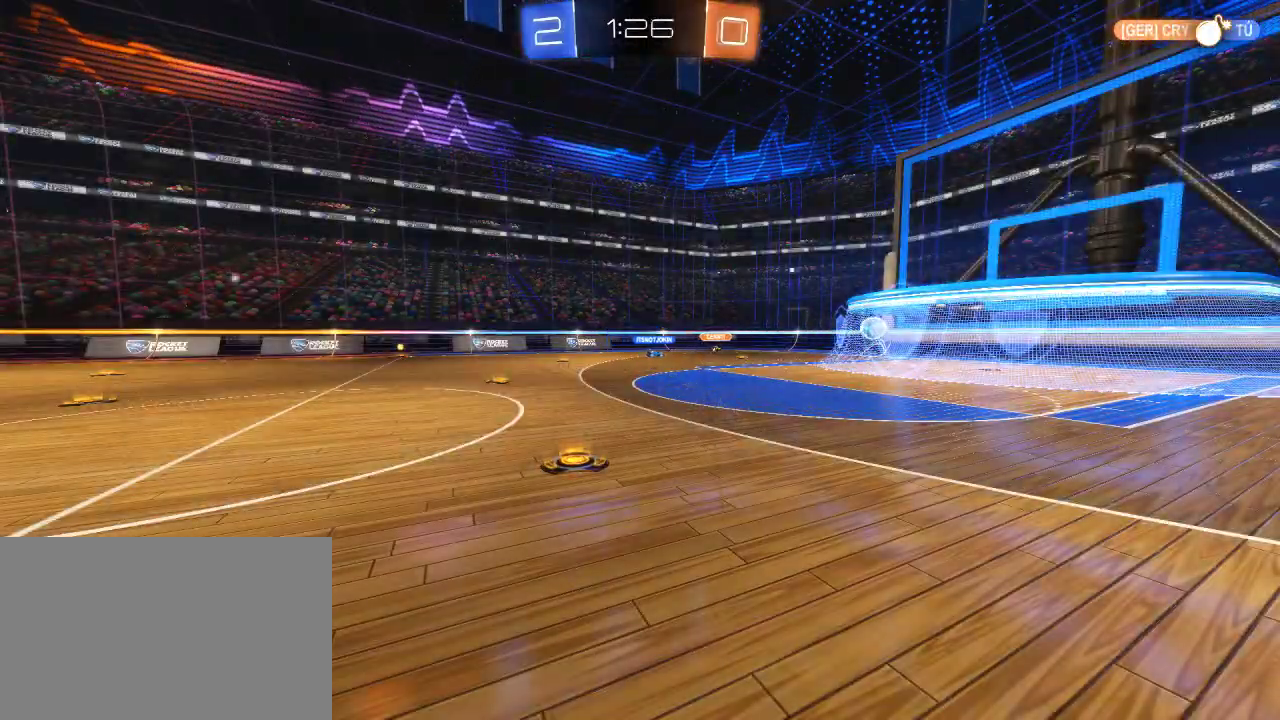
{"buttons": ["R2"], "left_stick": "center", "right_stick": "center", "events": [[500, "left_stick", "center"]]}
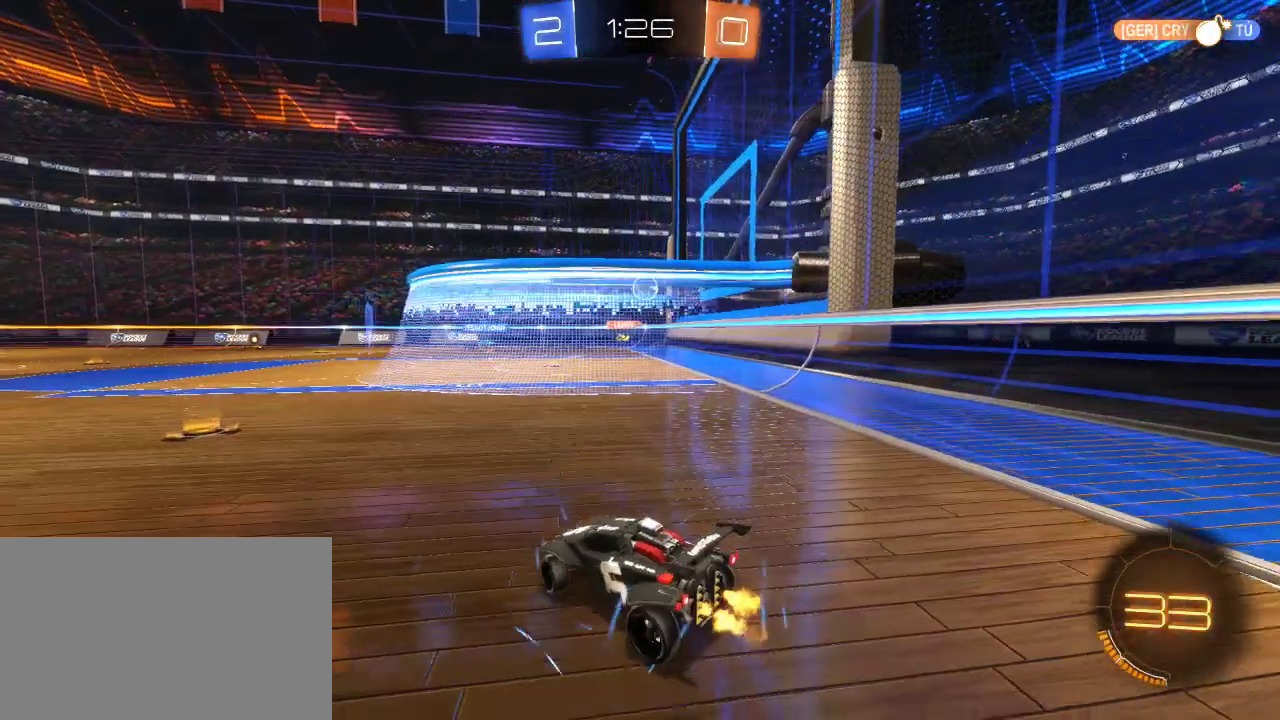
{"buttons": ["R2"], "left_stick": "right", "right_stick": "center", "events": [[50, "left_stick", "left"], [133, "left_stick", "center"], [183, "left_stick", "right"]]}
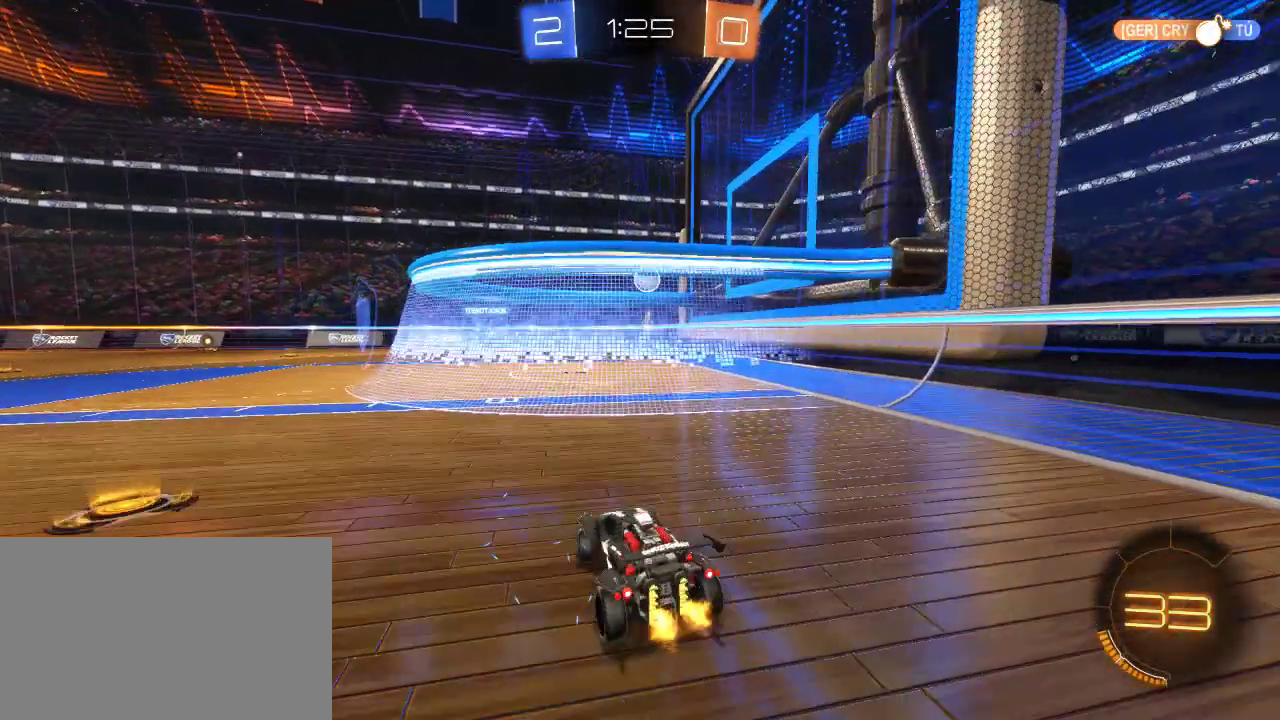
{"buttons": [], "left_stick": "down-left", "right_stick": "center"}
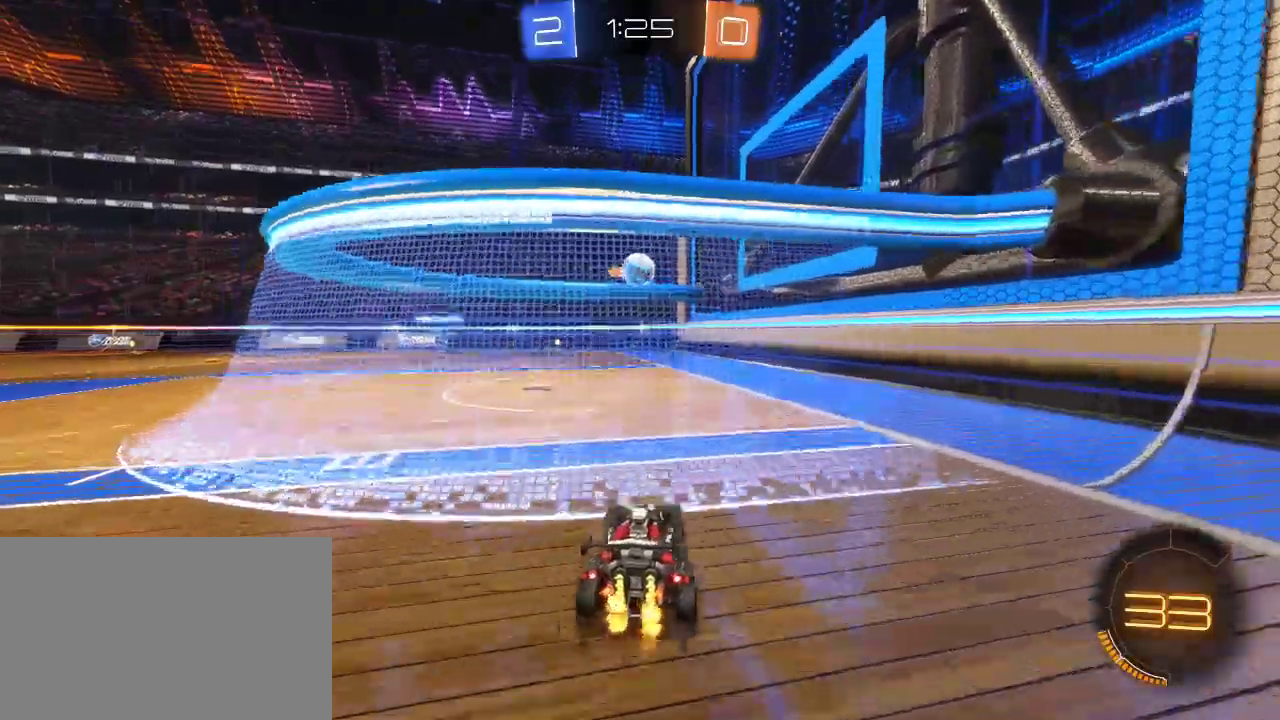
{"buttons": ["CROSS", "CIRCLE", "R2"], "left_stick": "down-left", "right_stick": "center"}
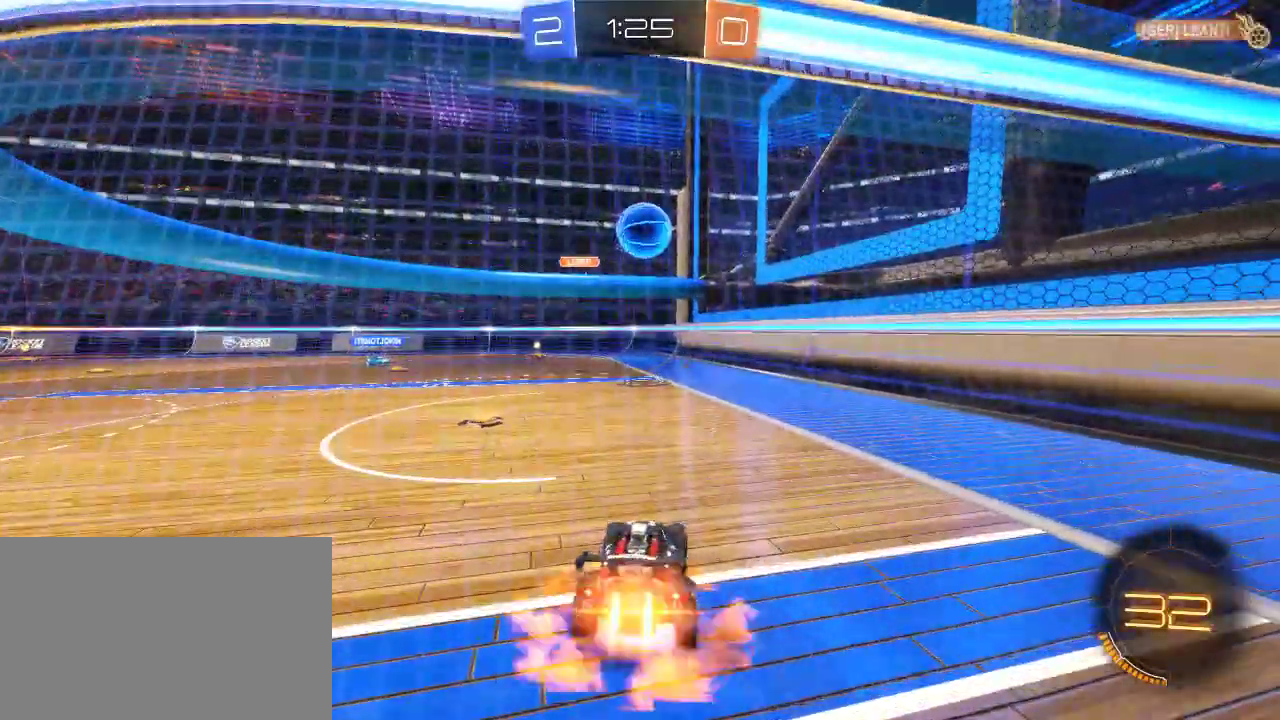
{"buttons": ["CROSS", "CIRCLE", "R2"], "left_stick": "up", "right_stick": "center", "events": [[50, "L3", "down"], [117, "left_stick", "down"], [167, "L3", "up"], [217, "CROSS", "up"], [217, "left_stick", "center"], [450, "left_stick", "up"], [483, "CROSS", "down"]]}